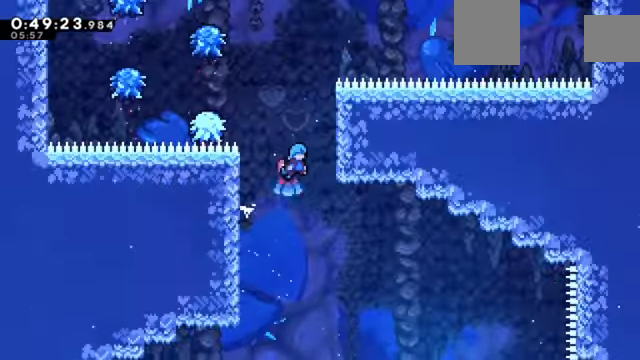
Gameplay with keyboard; each line is a JSON object with the keys held at the frame after it. "events" lists presses ("down") and releases ("up") of "a", "c", "d", "down", "e", "left", "q", "right", "s", "up", "w", "x" and "z" between this image and that frame as [ms after this image, input, new state], when the widget could be followed in between. No other keys are recorded. Mouse input is not recorded.
{"keys": ["left", "z"], "events": [[167, "right", "up"], [200, "c", "up"], [200, "left", "down"], [300, "c", "down"], [367, "c", "up"]]}
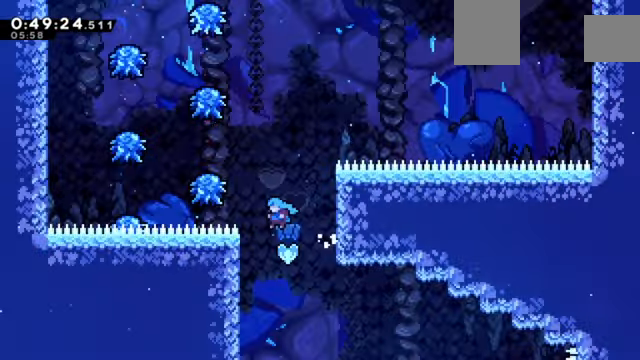
{"keys": ["up", "z"], "events": [[267, "up", "down"], [334, "left", "up"]]}
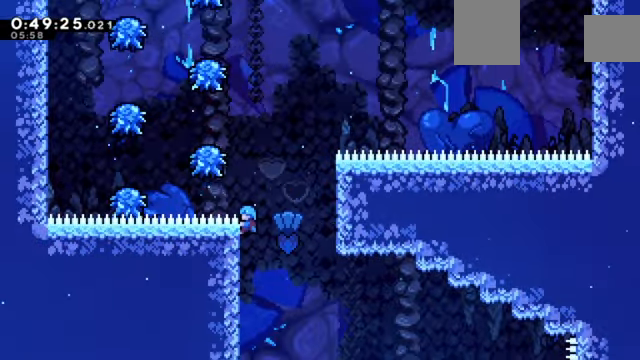
{"keys": ["c", "z"], "events": [[200, "up", "up"], [467, "c", "down"]]}
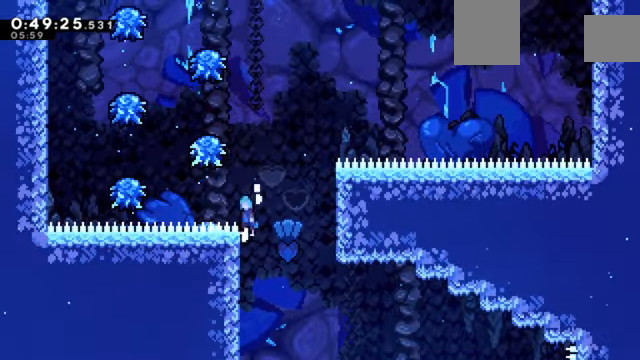
{"keys": ["c", "left", "z"], "events": [[34, "left", "down"], [201, "left", "up"], [334, "left", "down"]]}
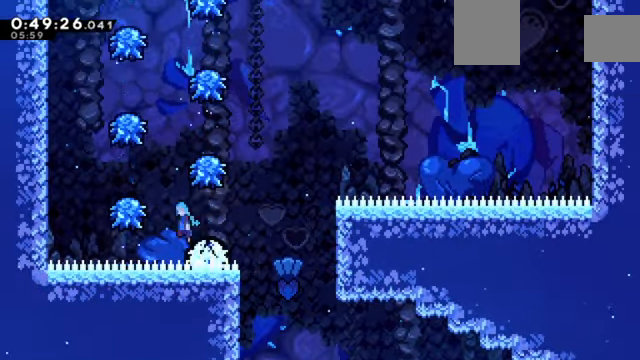
{"keys": ["c", "right", "z"], "events": [[267, "left", "up"], [400, "right", "down"]]}
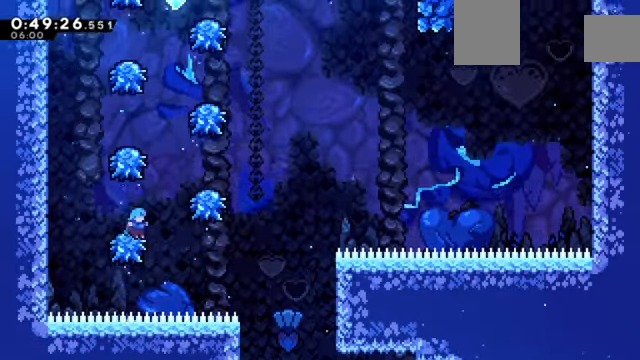
{"keys": ["c", "left", "z"], "events": [[334, "right", "up"], [501, "left", "down"]]}
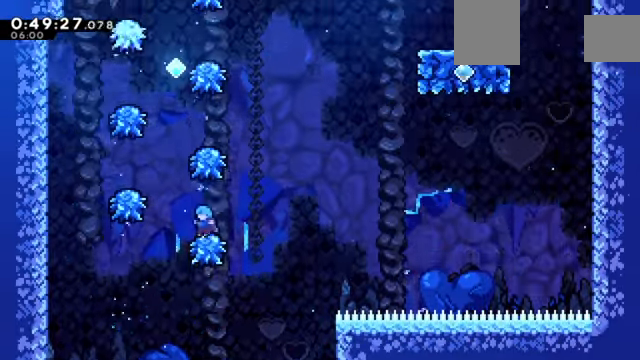
{"keys": ["c", "right", "z"], "events": [[400, "left", "up"], [500, "right", "down"]]}
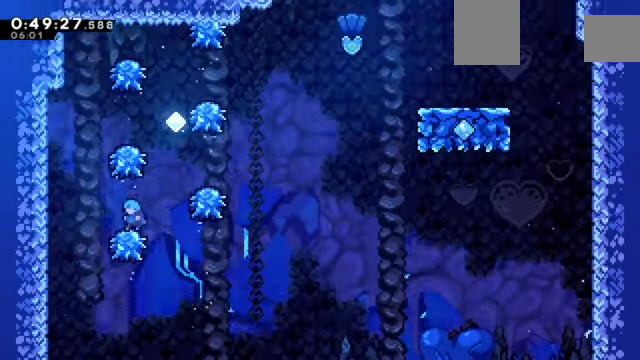
{"keys": ["c", "z"], "events": [[467, "right", "up"]]}
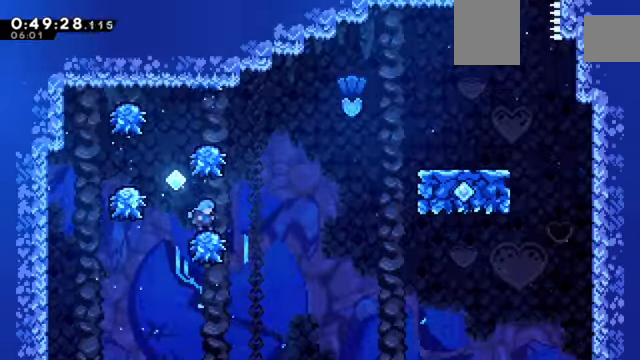
{"keys": ["c", "z"], "events": [[100, "left", "down"], [467, "left", "up"]]}
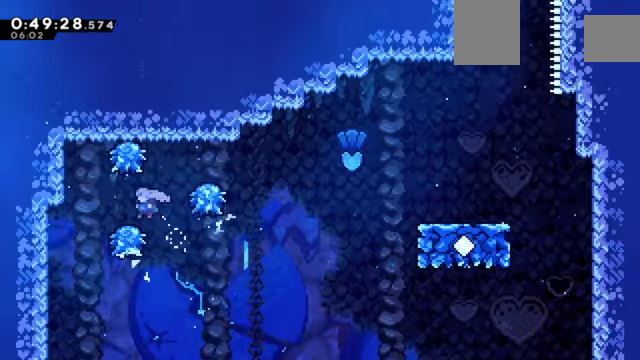
{"keys": ["c", "z"], "events": [[66, "left", "down"], [167, "right", "down"], [200, "left", "up"], [433, "right", "up"]]}
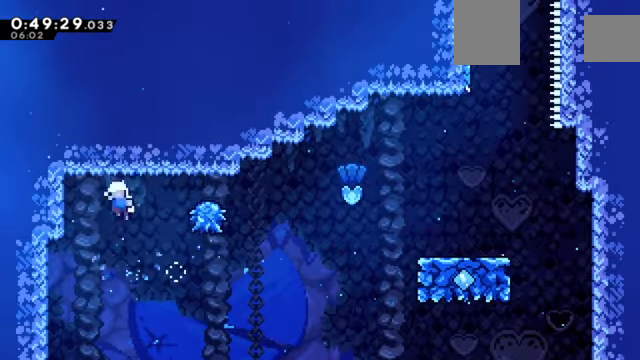
{"keys": ["c", "z"], "events": [[34, "right", "down"], [267, "right", "up"]]}
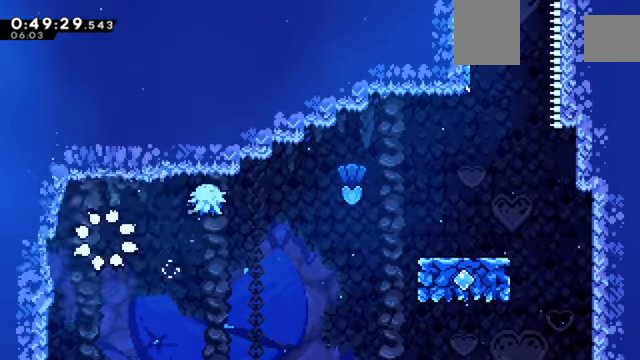
{"keys": [], "events": [[33, "c", "up"], [33, "z", "up"]]}
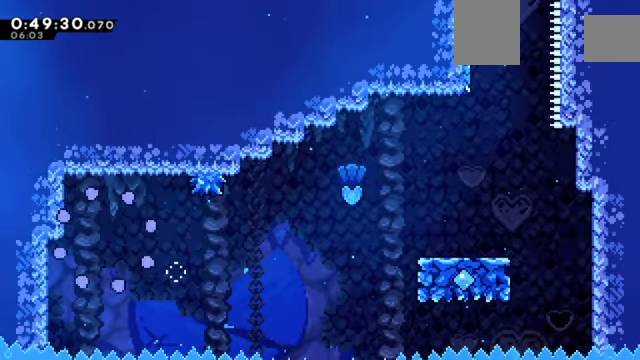
{"keys": [], "events": []}
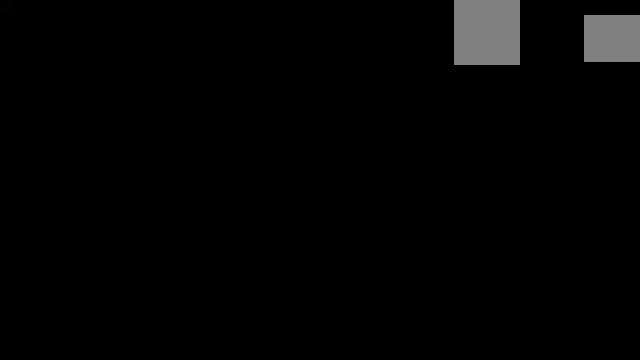
{"keys": [], "events": []}
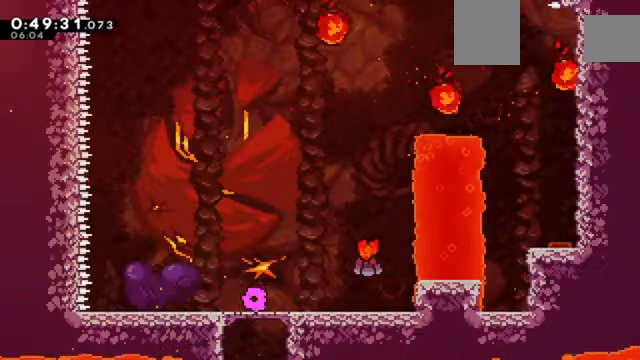
{"keys": [], "events": []}
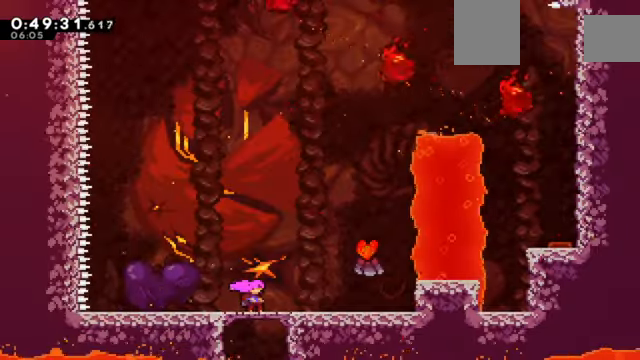
{"keys": ["z"], "events": [[233, "z", "down"]]}
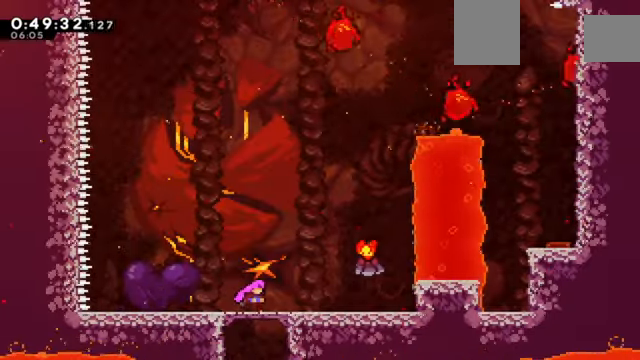
{"keys": ["right", "z"], "events": [[34, "right", "down"]]}
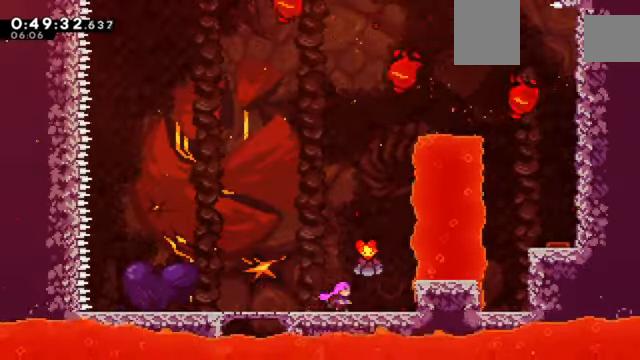
{"keys": ["right", "z"], "events": [[33, "c", "down"], [367, "c", "up"]]}
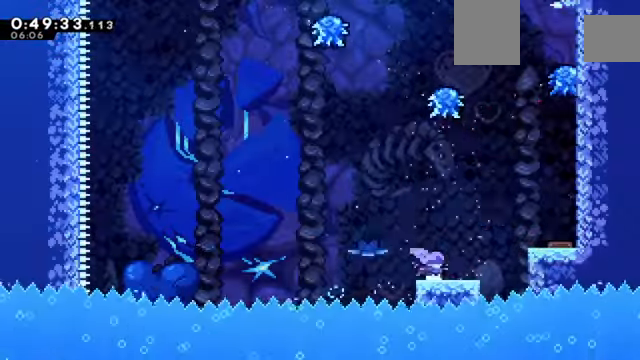
{"keys": ["c", "right", "z"], "events": [[100, "c", "down"]]}
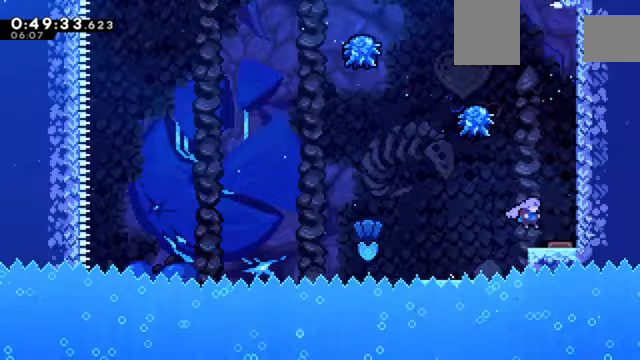
{"keys": ["c", "z"], "events": [[400, "c", "up"], [434, "right", "up"], [467, "c", "down"]]}
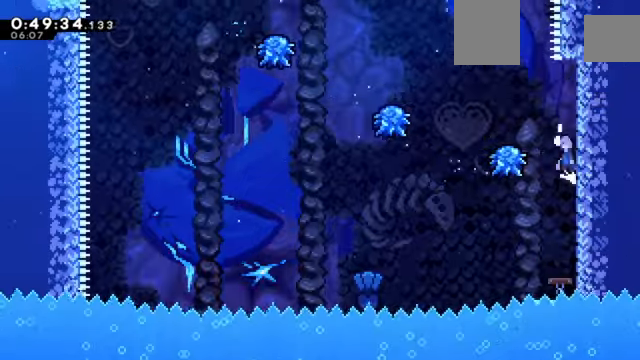
{"keys": ["c", "left", "z"], "events": [[33, "left", "down"], [133, "left", "up"], [500, "left", "down"]]}
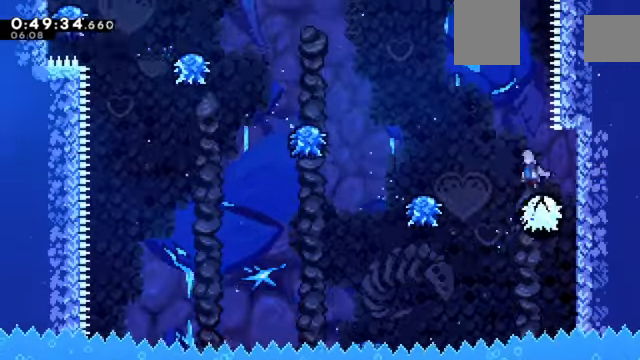
{"keys": ["z"], "events": [[133, "c", "up"], [367, "left", "up"]]}
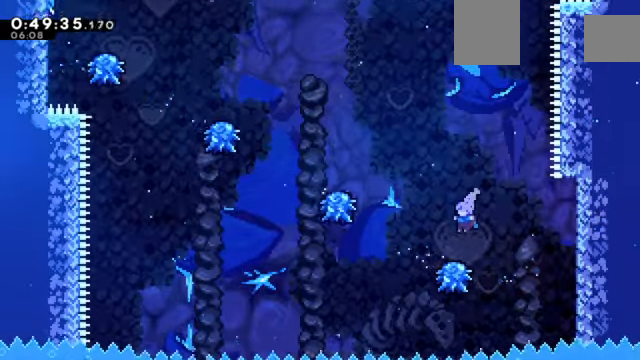
{"keys": ["left", "z"], "events": [[166, "c", "down"], [166, "left", "down"], [467, "c", "up"]]}
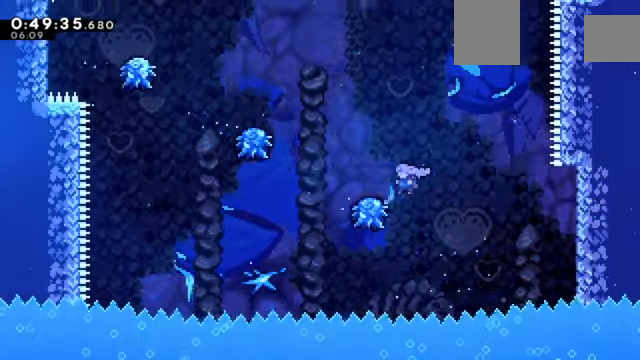
{"keys": ["c", "left", "z"], "events": [[67, "left", "up"], [200, "c", "down"], [200, "left", "down"]]}
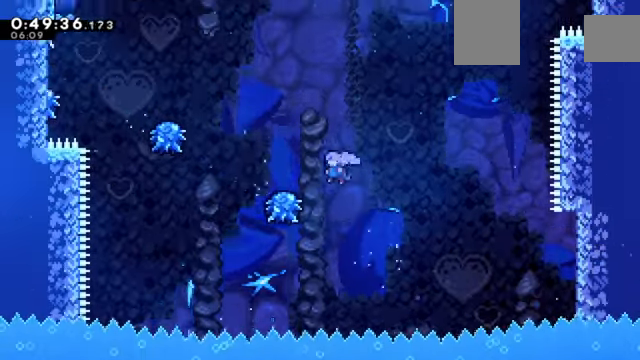
{"keys": ["left", "z"], "events": [[133, "c", "up"], [166, "c", "down"], [467, "c", "up"]]}
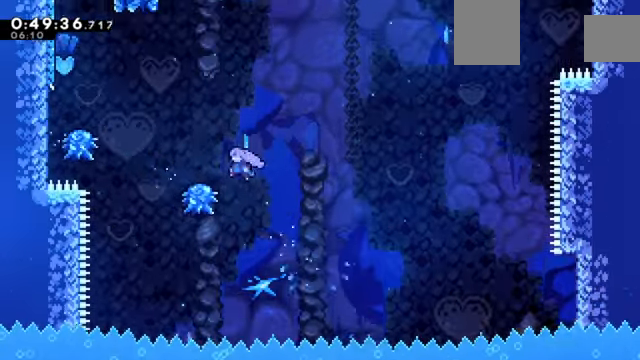
{"keys": ["c", "left", "z"], "events": [[67, "left", "up"], [100, "left", "down"], [200, "c", "down"]]}
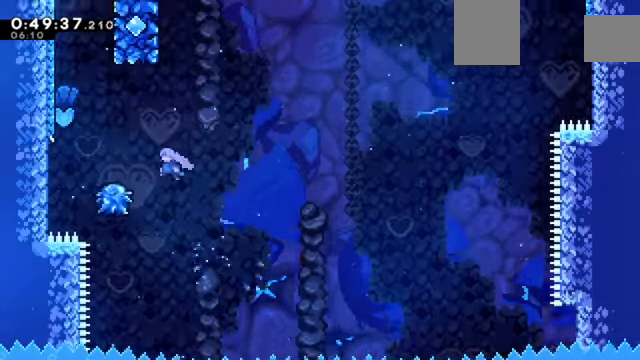
{"keys": ["c", "left", "z"], "events": [[33, "c", "up"], [66, "left", "up"], [166, "left", "down"], [200, "c", "down"]]}
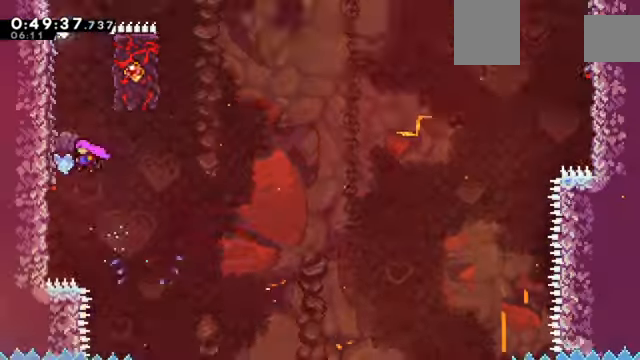
{"keys": ["z"], "events": [[367, "left", "up"], [400, "c", "up"]]}
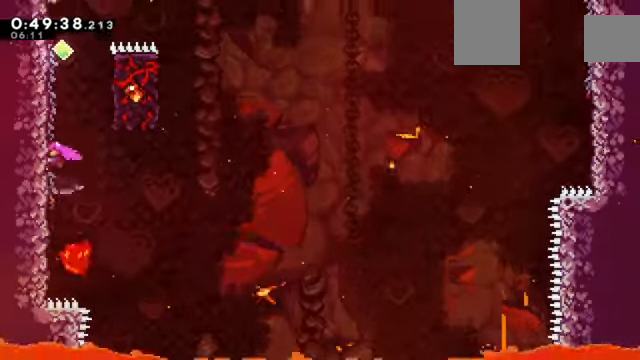
{"keys": ["c", "right", "z"], "events": [[367, "right", "down"], [433, "c", "down"]]}